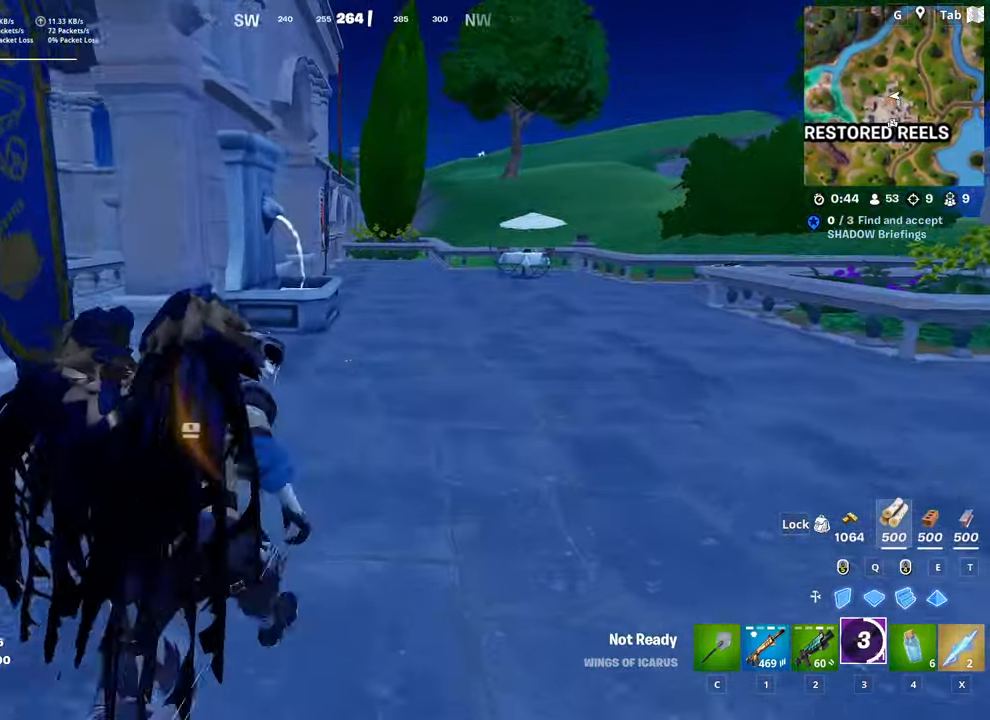
Gameplay with keyboard and mouse; each line is a JSON object with the keys and mouse buttons held at the frame after it. "events" lists presses ("down") and releases ("up") of "1", "2", "3", "4", "5", "a", "alt", "c", "caps_lock", "ctrl", "d", "e", "f", "g", "q", "r", "s", "shift", "space", "t", "tab", "v", "w", "x", "z", "mouse_left", "mouse_wheel" and "mouse_right" between this image and that frame as [ms after this image, input, new state], when the widget could be followed in between. "mouse_left", "mouse_wheel", "mouse_right" = the "left", "wheel", "right" buttons of the "mouse" list. No other keys are recorded. "wheel" means that the mouse wheel is clicked or scrolled. "mouse_move" is the direction in which the mouse moves at that frame (one of eight, or "still"), when it could be read.
{"keys": ["d", "w"], "mouse": [], "mouse_move": "still", "events": []}
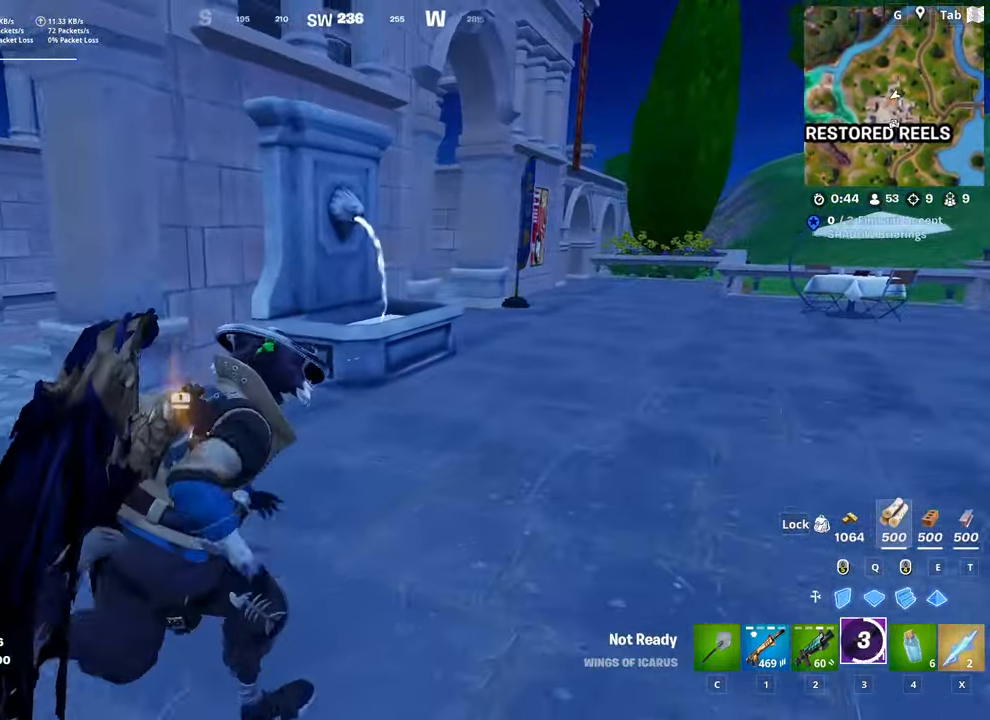
{"keys": ["w"], "mouse": [], "mouse_move": "still", "events": [[234, "d", "up"]]}
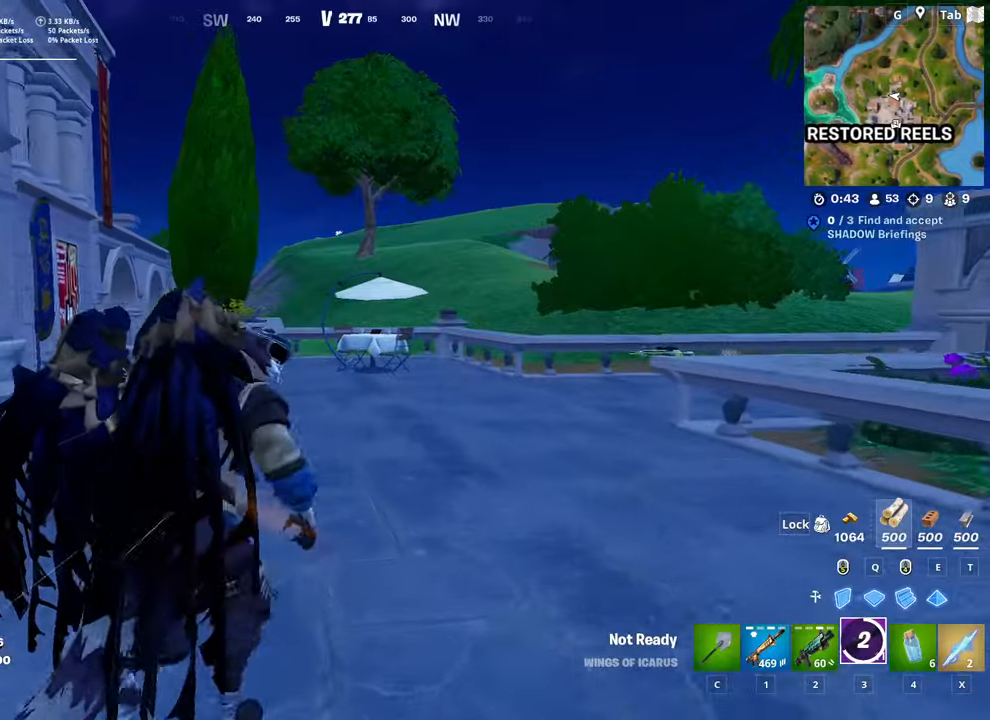
{"keys": ["w"], "mouse": [], "mouse_move": "still", "events": []}
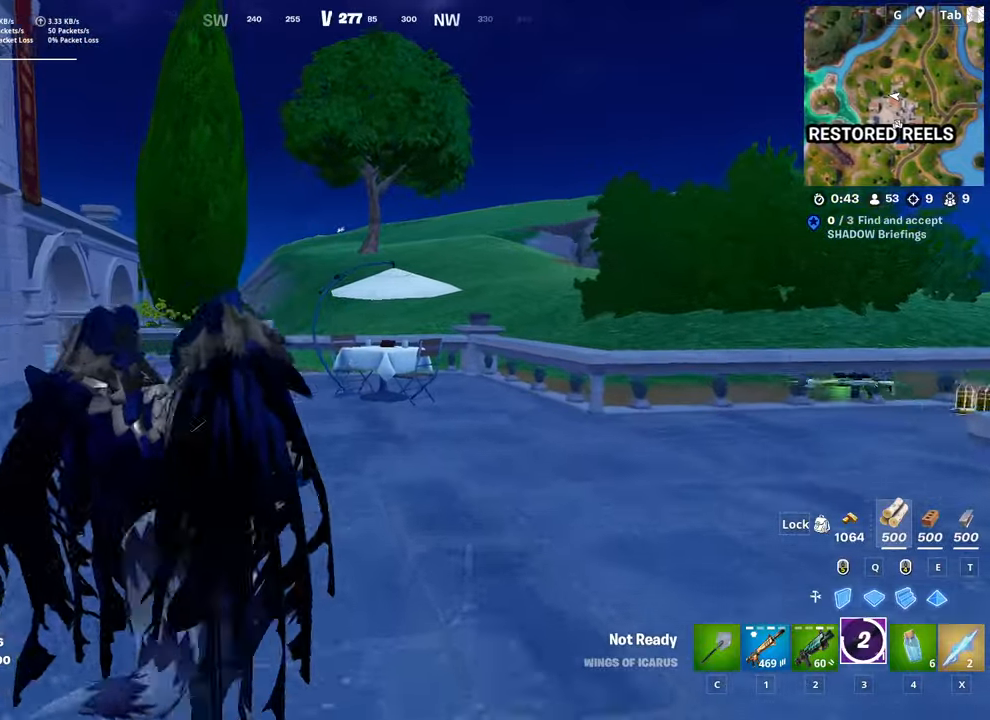
{"keys": ["d", "w"], "mouse": [], "mouse_move": "left", "events": [[367, "d", "down"]]}
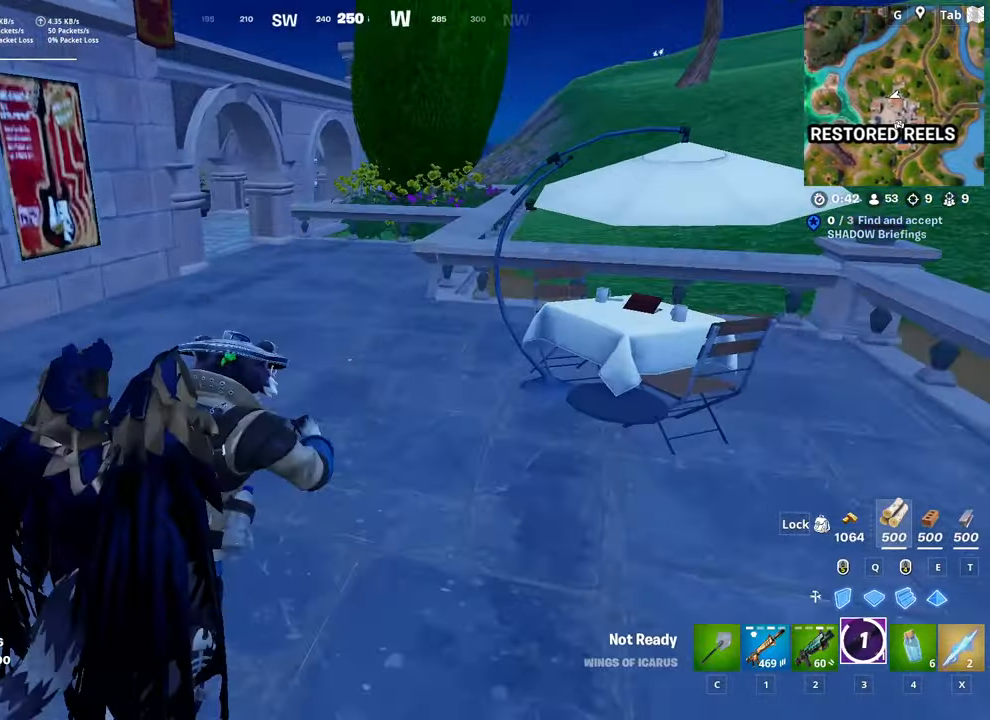
{"keys": ["w"], "mouse": [], "mouse_move": "right", "events": [[34, "d", "up"]]}
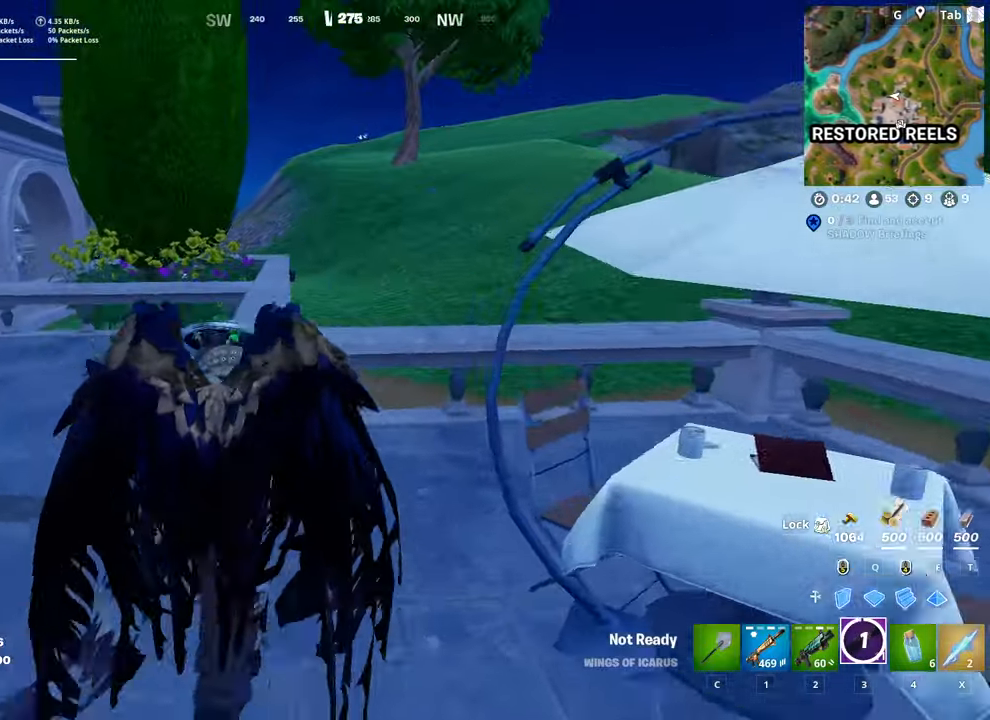
{"keys": ["d", "w"], "mouse": [], "mouse_move": "left", "events": [[50, "space", "down"], [200, "d", "down"], [333, "space", "up"]]}
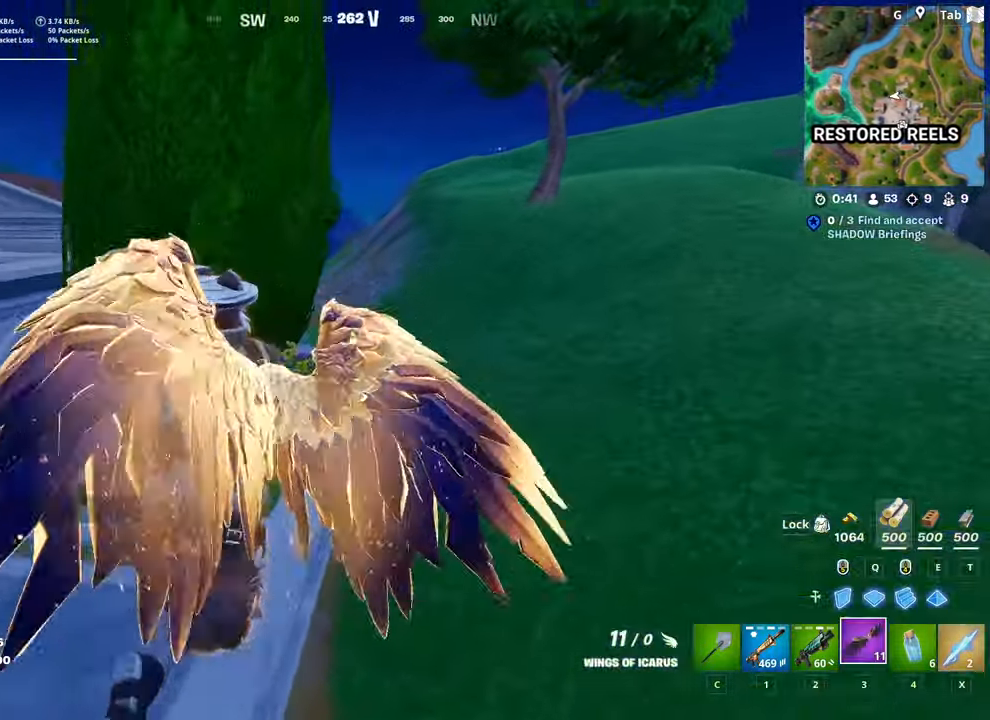
{"keys": ["w"], "mouse": [], "mouse_move": "right", "events": [[351, "d", "up"]]}
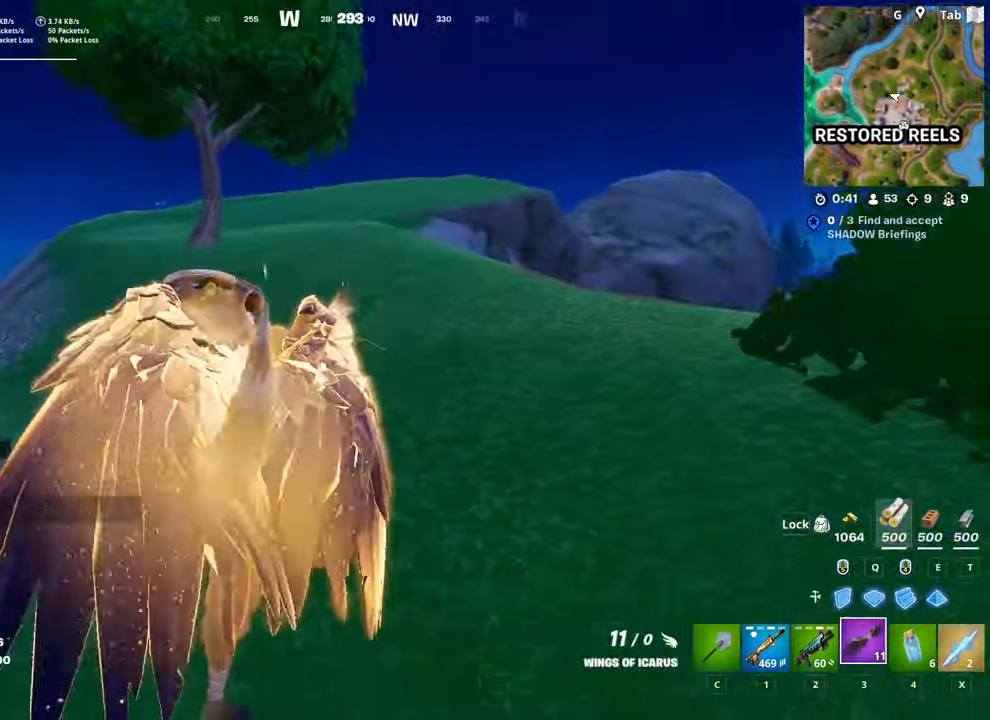
{"keys": ["space", "w"], "mouse": [], "mouse_move": "left", "events": [[417, "space", "down"]]}
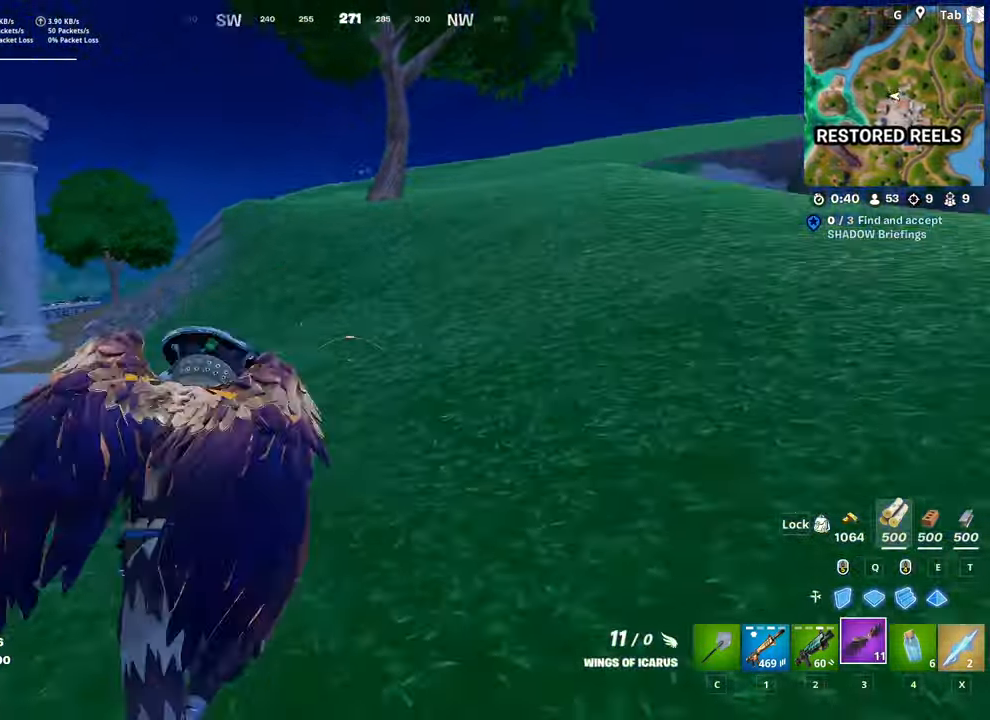
{"keys": ["d", "w"], "mouse": [], "mouse_move": "still", "events": [[100, "d", "down"], [150, "space", "up"], [284, "space", "down"], [484, "space", "up"]]}
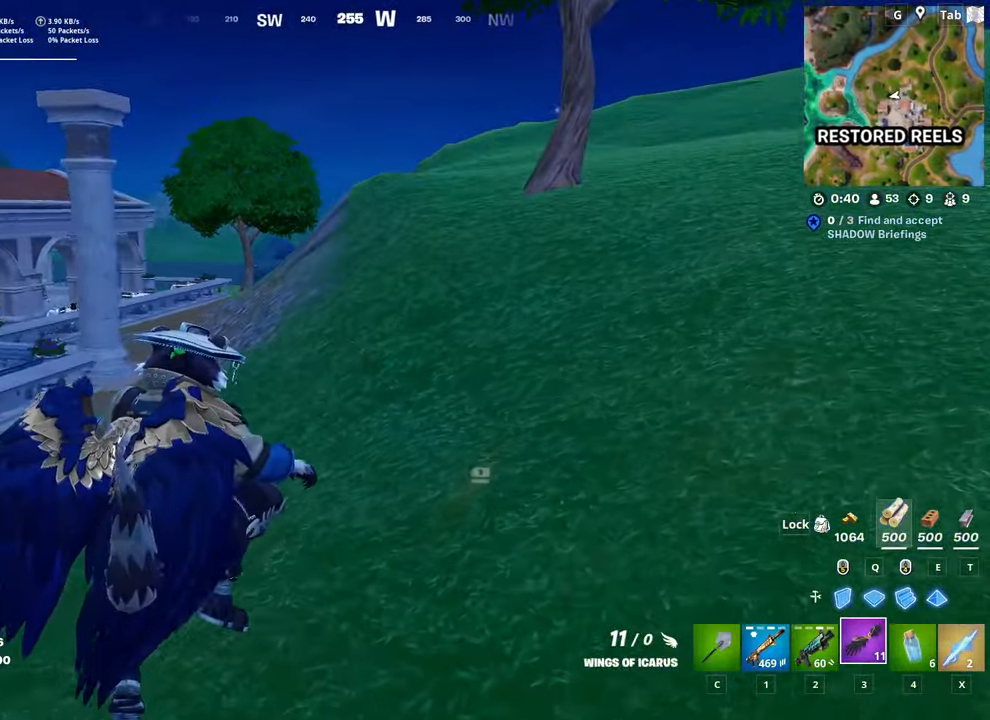
{"keys": ["d", "w"], "mouse": [], "mouse_move": "left", "events": []}
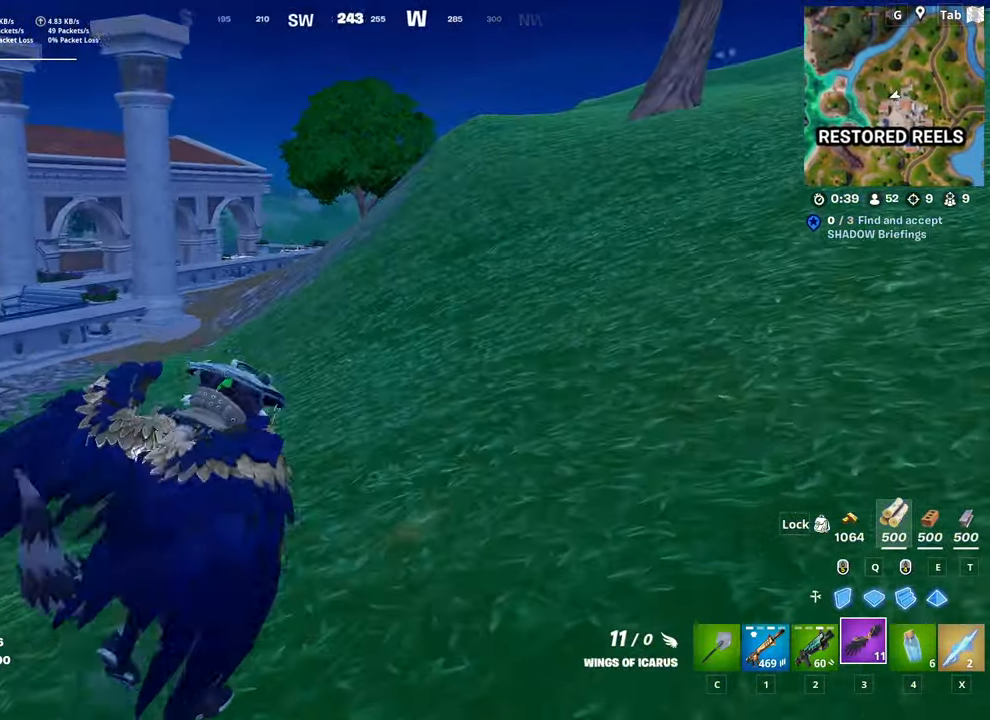
{"keys": ["2", "d", "space", "w"], "mouse": [], "mouse_move": "still", "events": [[317, "space", "down"], [367, "2", "down"]]}
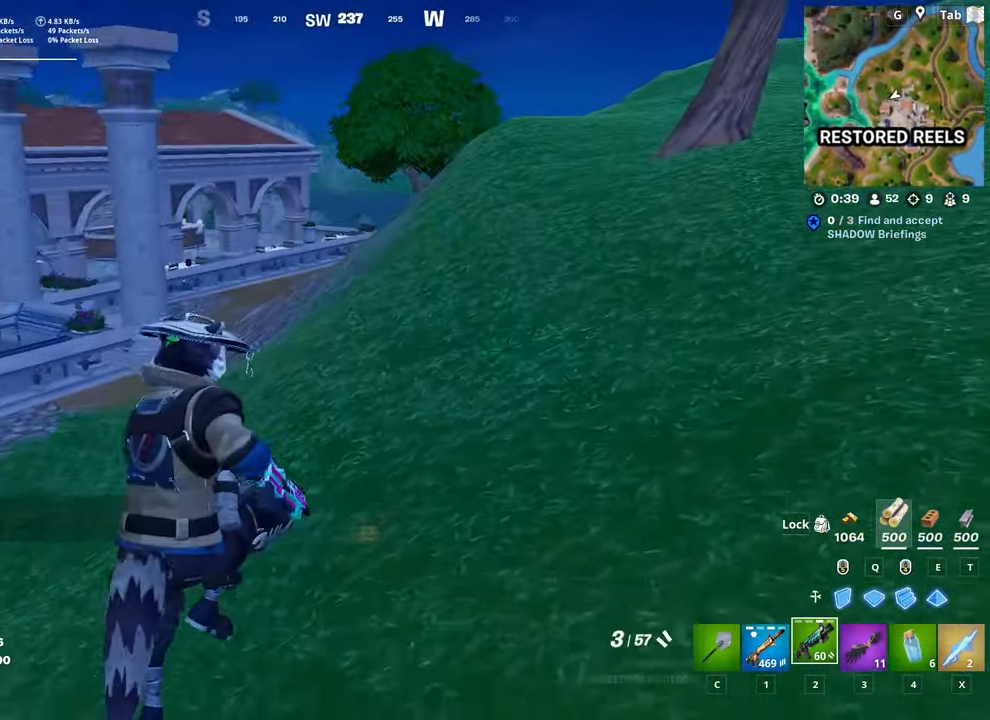
{"keys": ["3", "w"], "mouse": [], "mouse_move": "right", "events": [[50, "2", "up"], [50, "space", "up"], [283, "d", "up"], [433, "3", "down"]]}
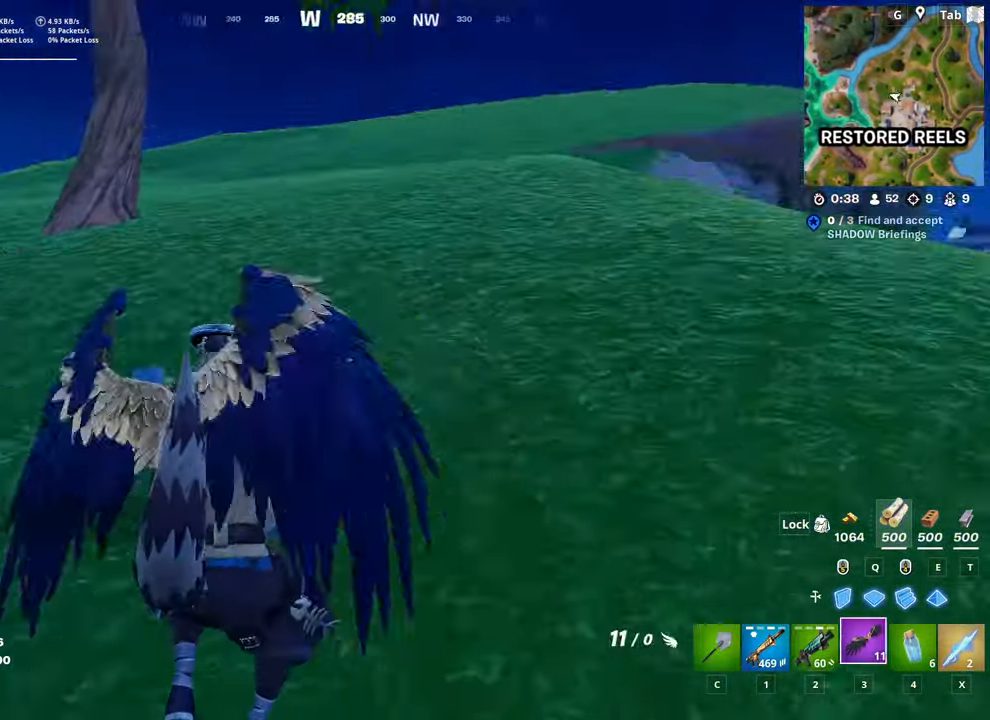
{"keys": ["a", "w"], "mouse": [], "mouse_move": "right", "events": [[67, "3", "up"], [350, "a", "down"]]}
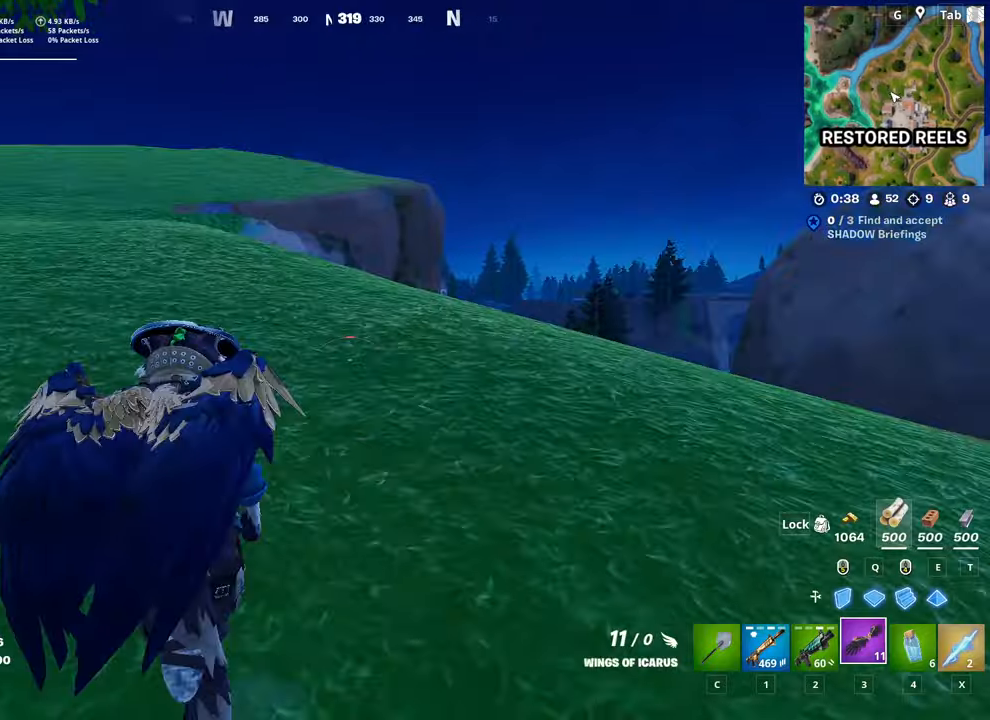
{"keys": ["a", "w"], "mouse": [], "mouse_move": "still", "events": [[34, "space", "down"], [317, "space", "up"]]}
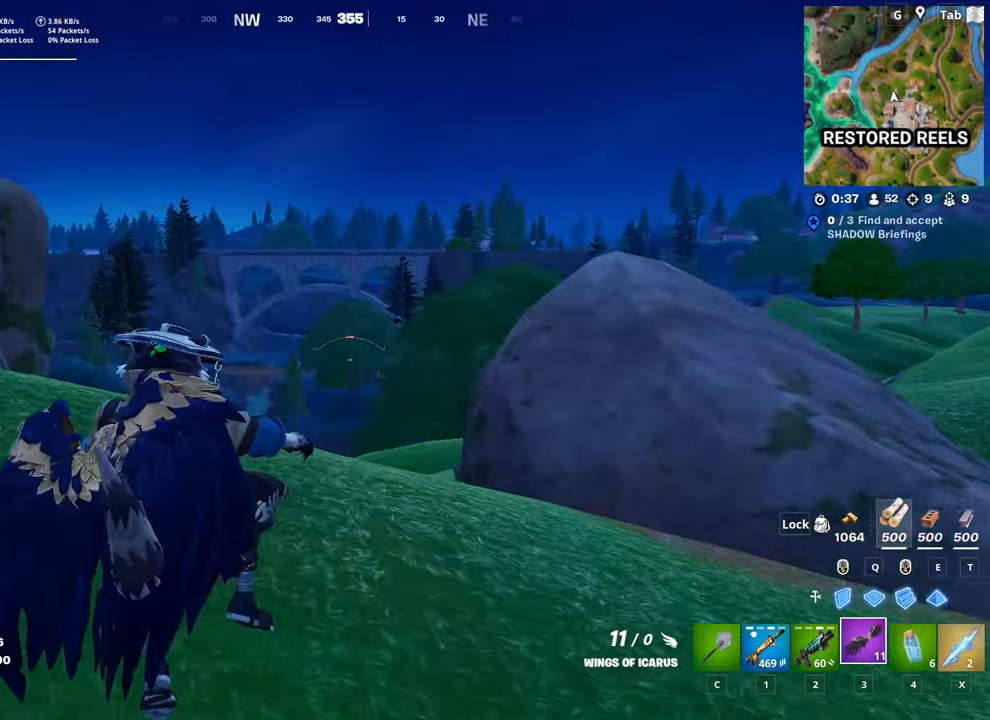
{"keys": ["a", "w"], "mouse": [], "mouse_move": "down-left", "events": []}
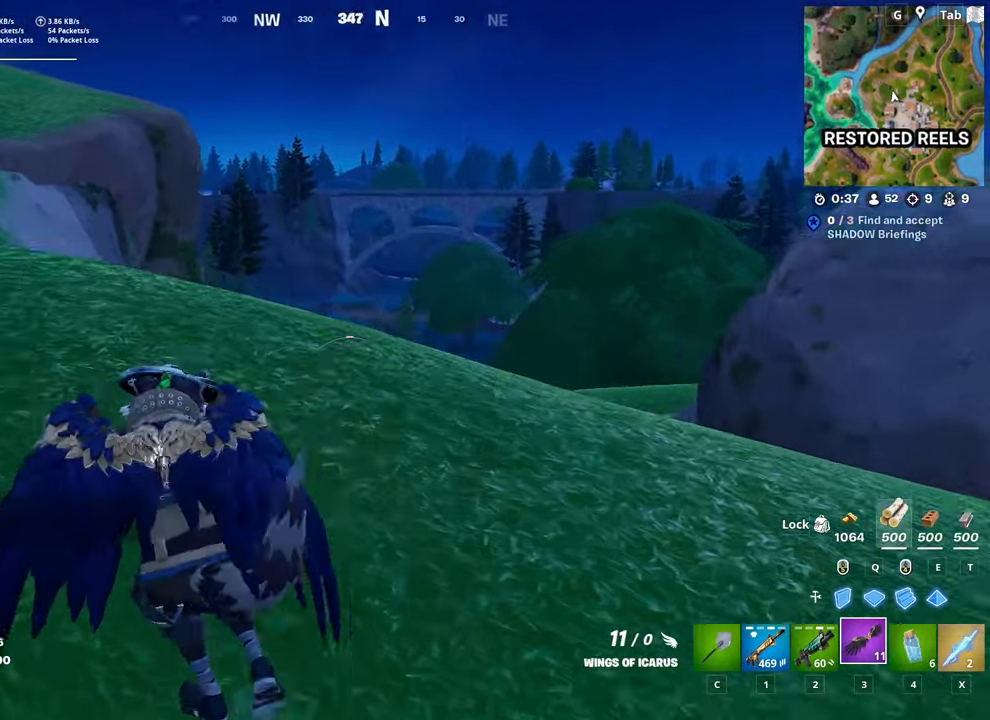
{"keys": ["a", "w"], "mouse": [], "mouse_move": "still", "events": [[217, "space", "down"], [484, "space", "up"]]}
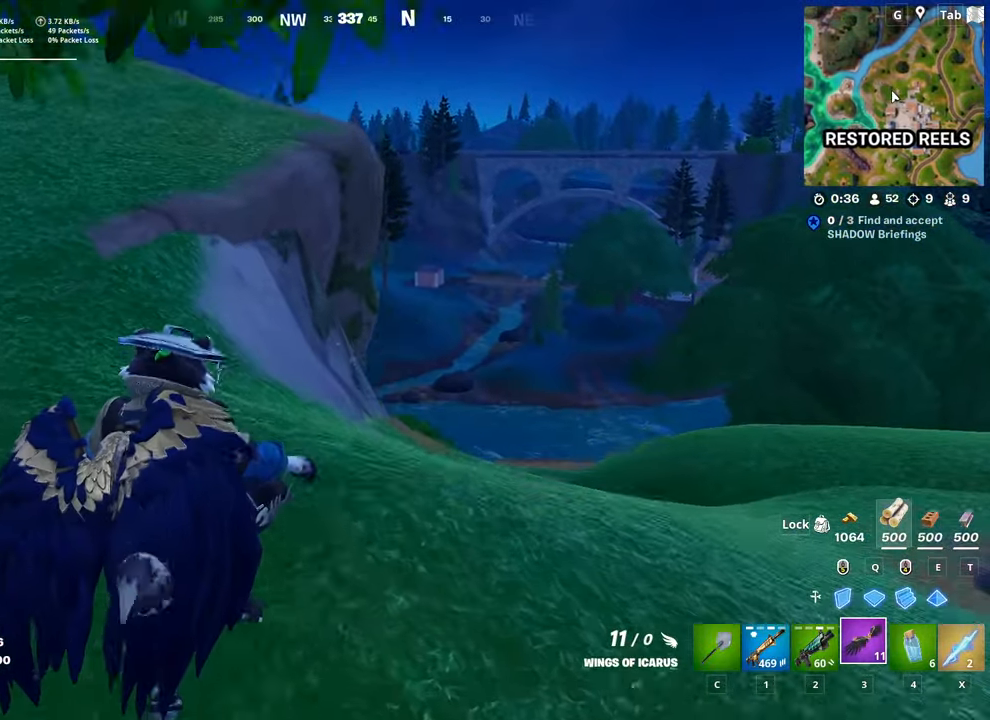
{"keys": ["a", "w"], "mouse": [], "mouse_move": "still", "events": [[133, "a", "up"], [417, "a", "down"]]}
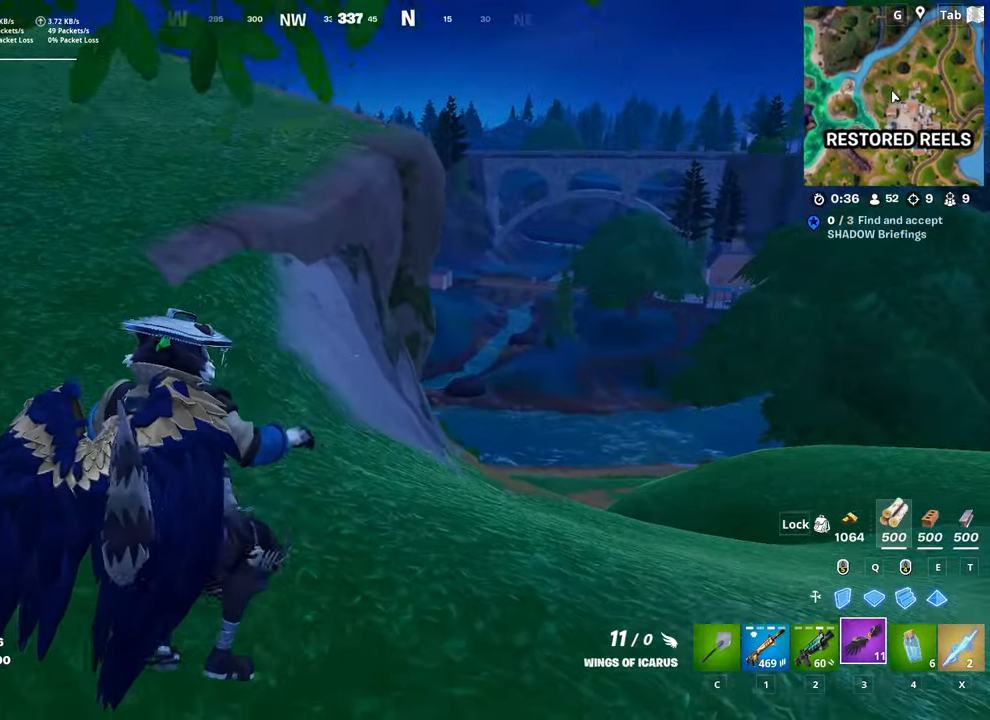
{"keys": ["a", "w"], "mouse": [], "mouse_move": "right", "events": []}
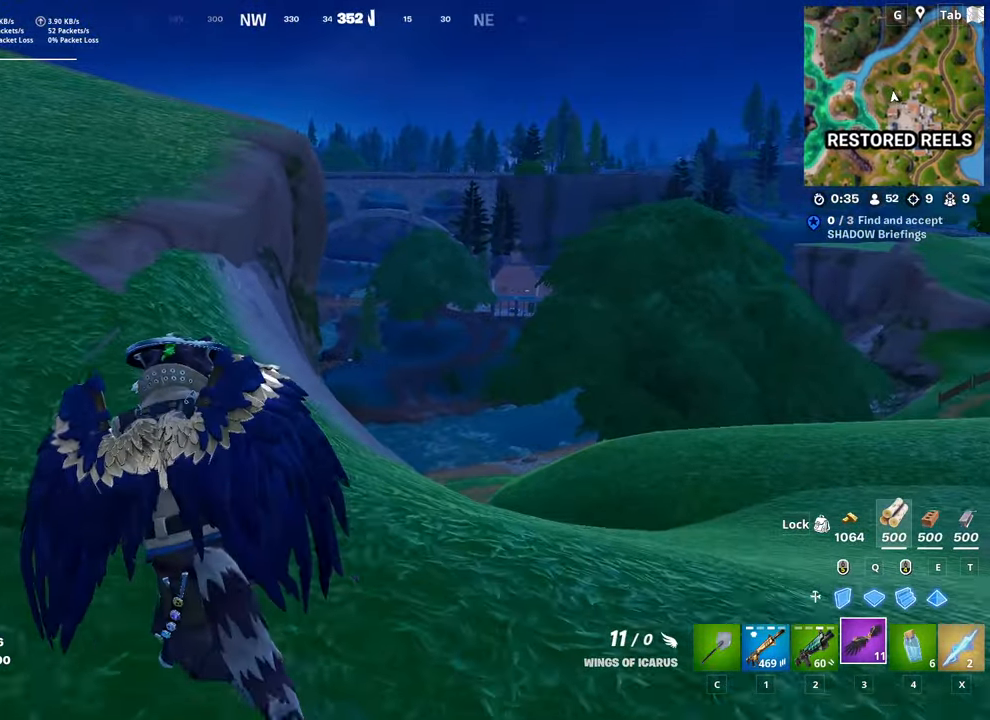
{"keys": ["a", "w"], "mouse": ["left"], "mouse_move": "up-left", "events": [[133, "space", "down"], [350, "space", "up"], [500, "mouse_left", "down"]]}
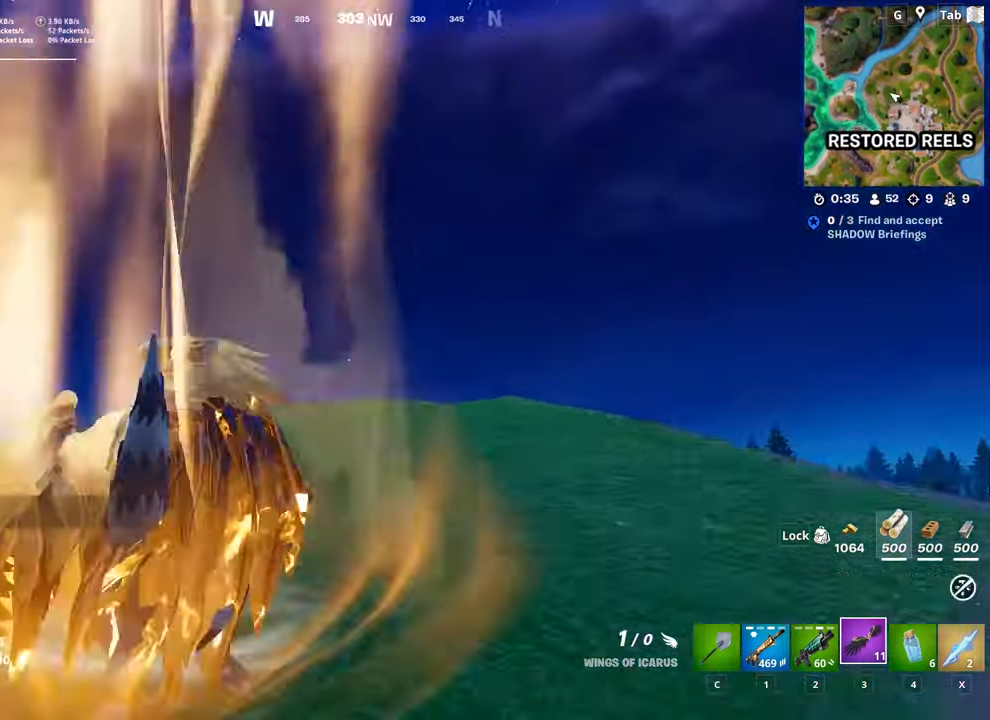
{"keys": ["w"], "mouse": [], "mouse_move": "still", "events": [[34, "a", "up"], [134, "mouse_left", "up"]]}
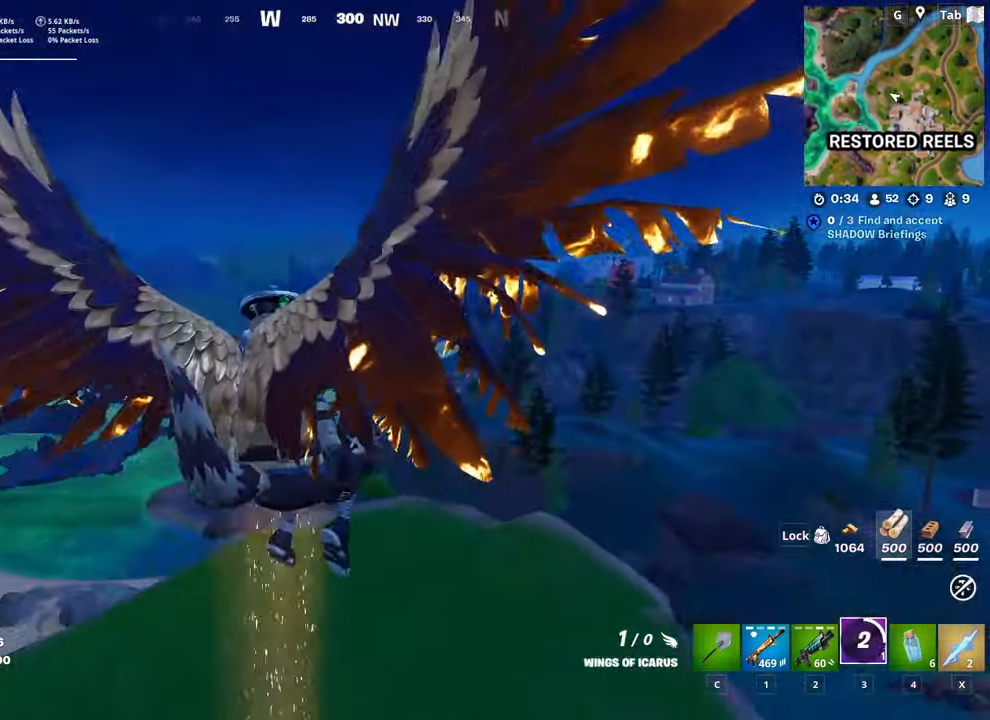
{"keys": ["w"], "mouse": [], "mouse_move": "still", "events": []}
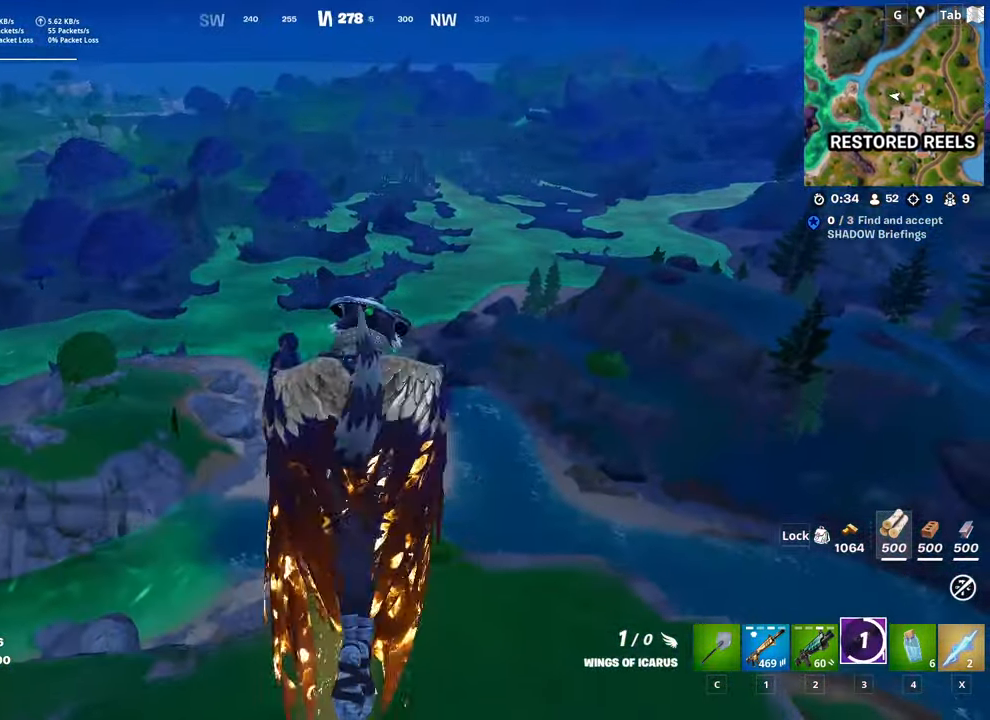
{"keys": ["w"], "mouse": [], "mouse_move": "still", "events": []}
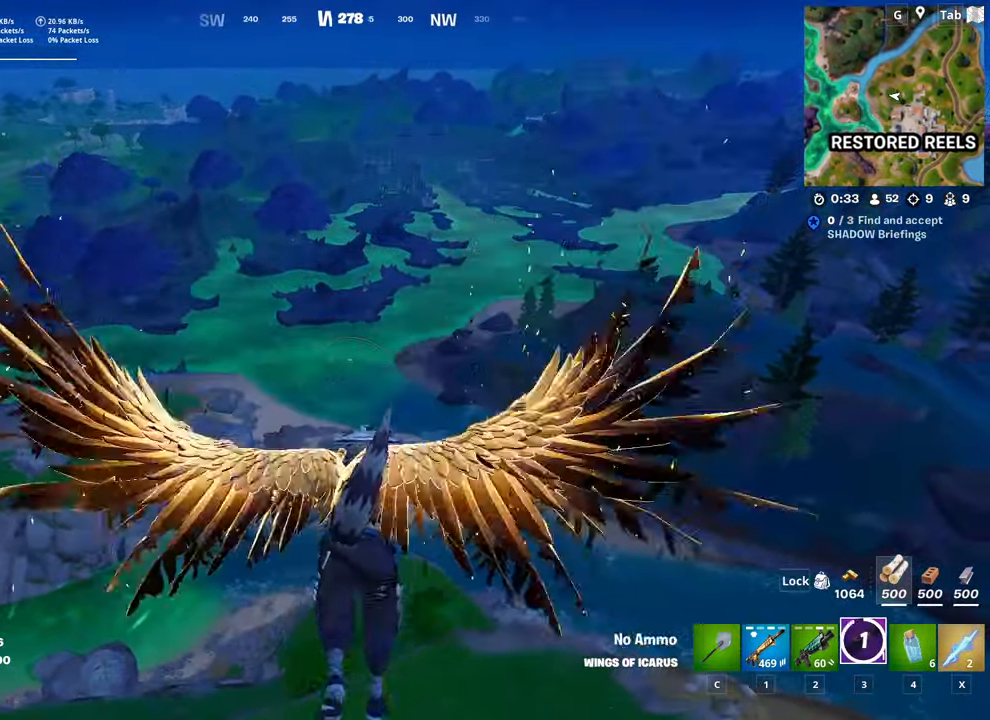
{"keys": ["w"], "mouse": [], "mouse_move": "up", "events": []}
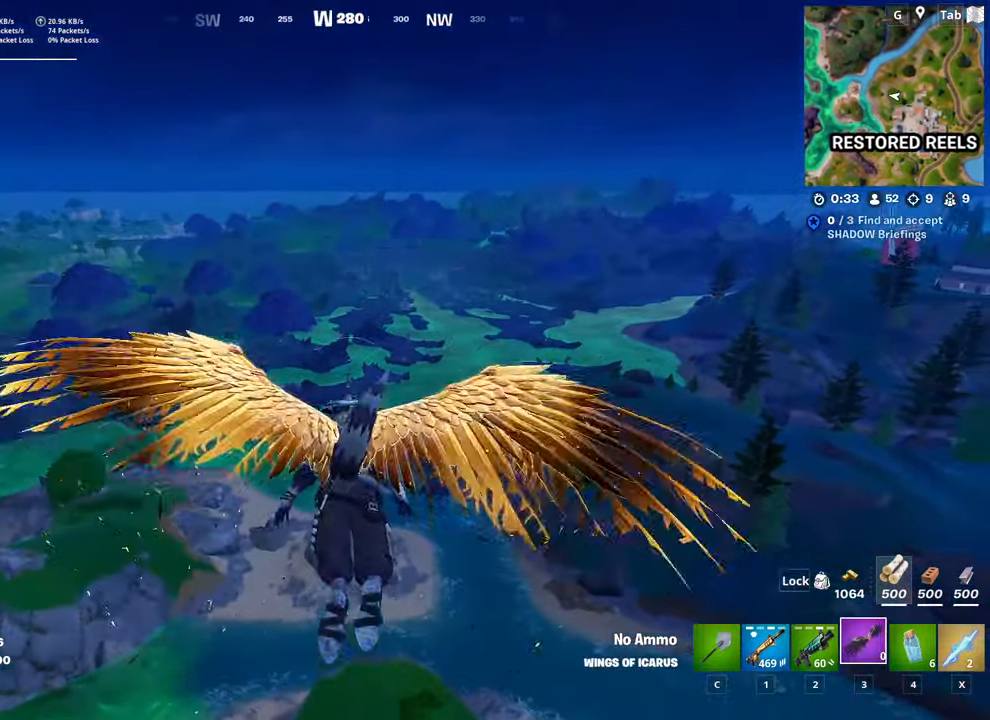
{"keys": ["w"], "mouse": [], "mouse_move": "still", "events": []}
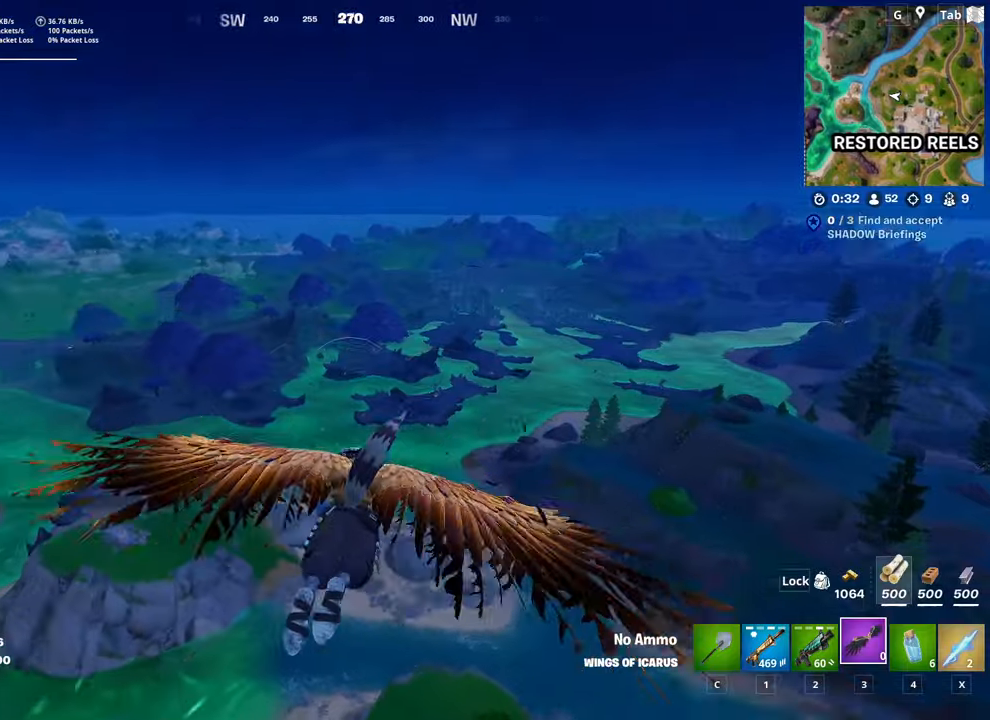
{"keys": ["d", "w"], "mouse": [], "mouse_move": "still", "events": [[67, "d", "down"]]}
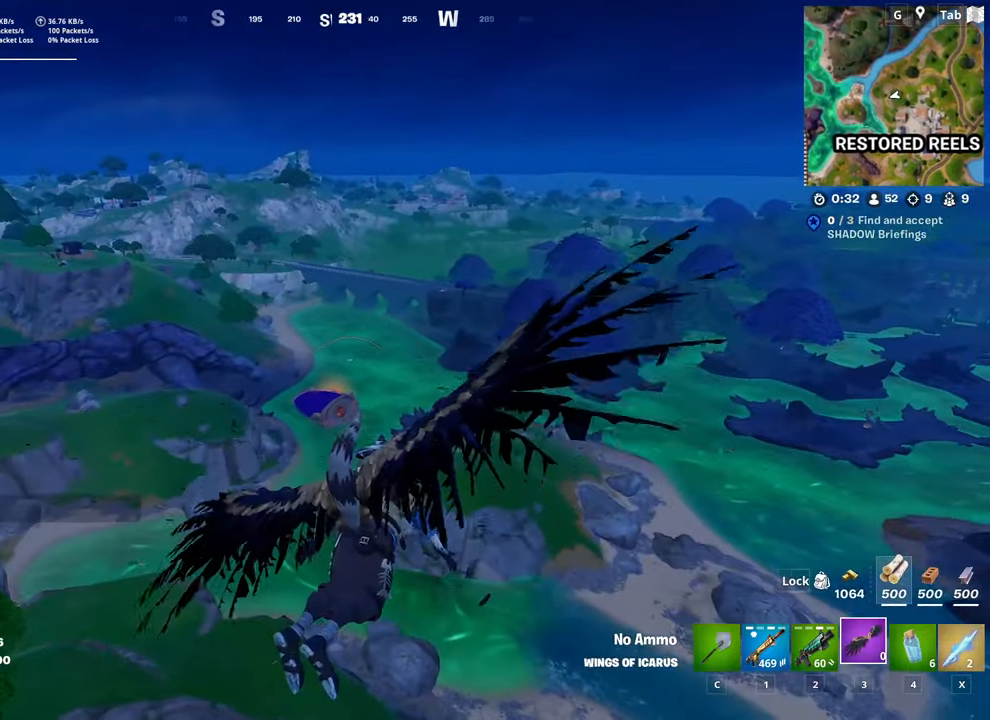
{"keys": ["d", "w"], "mouse": [], "mouse_move": "still", "events": []}
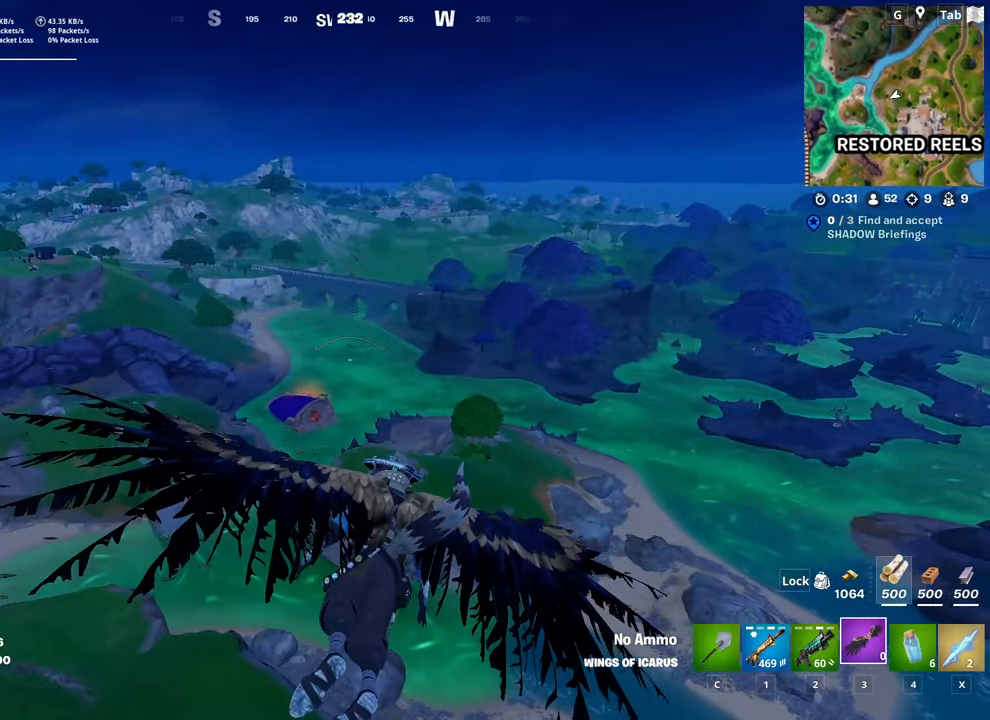
{"keys": ["d", "w"], "mouse": [], "mouse_move": "right", "events": []}
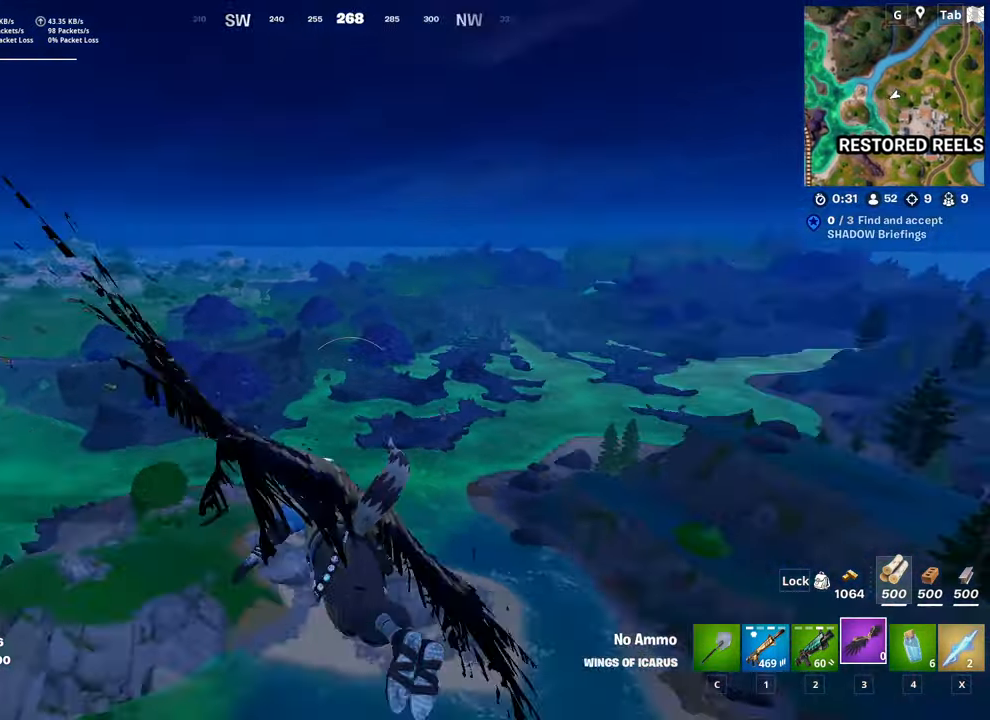
{"keys": ["shift", "w"], "mouse": [], "mouse_move": "down-left", "events": [[67, "d", "up"], [267, "shift", "down"]]}
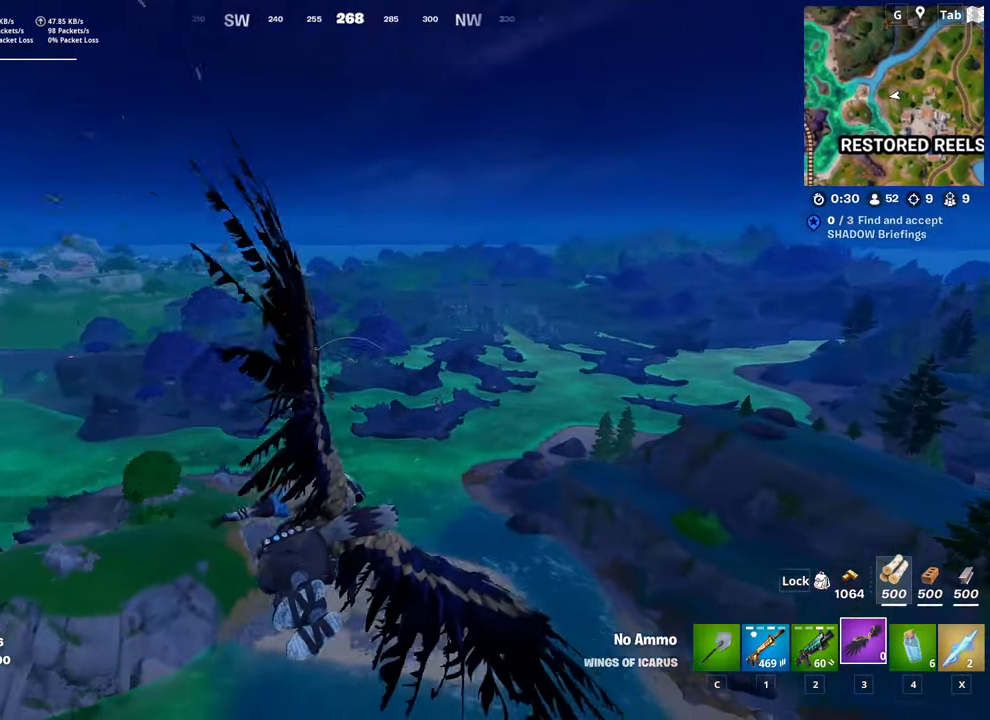
{"keys": ["d", "w"], "mouse": [], "mouse_move": "still", "events": [[84, "d", "down"], [184, "shift", "up"]]}
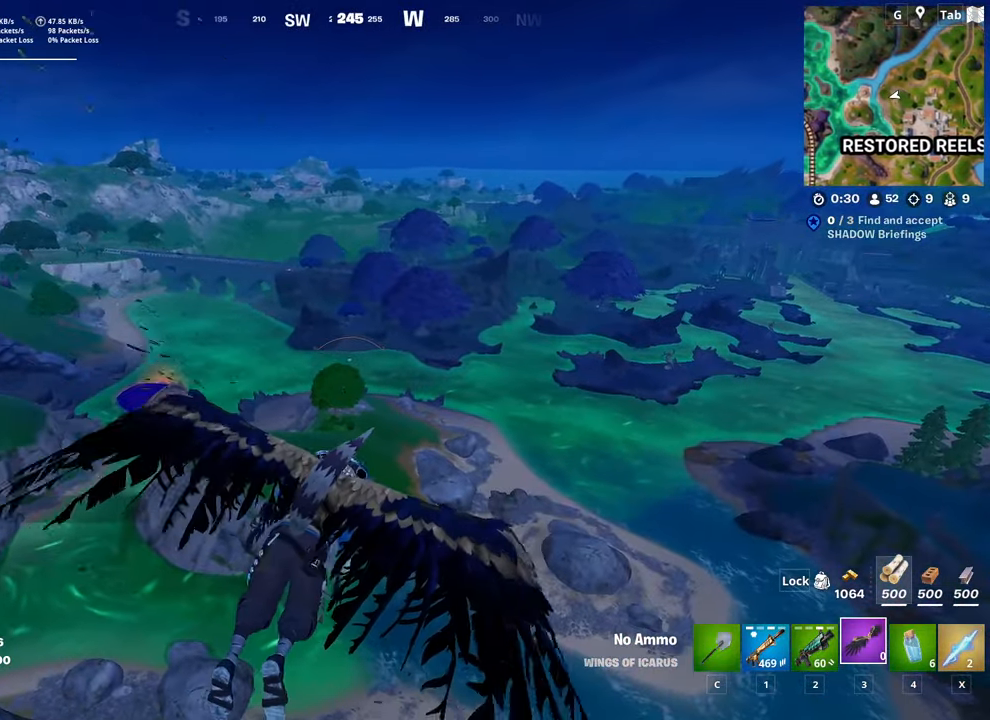
{"keys": ["w"], "mouse": [], "mouse_move": "down-right", "events": [[384, "d", "up"]]}
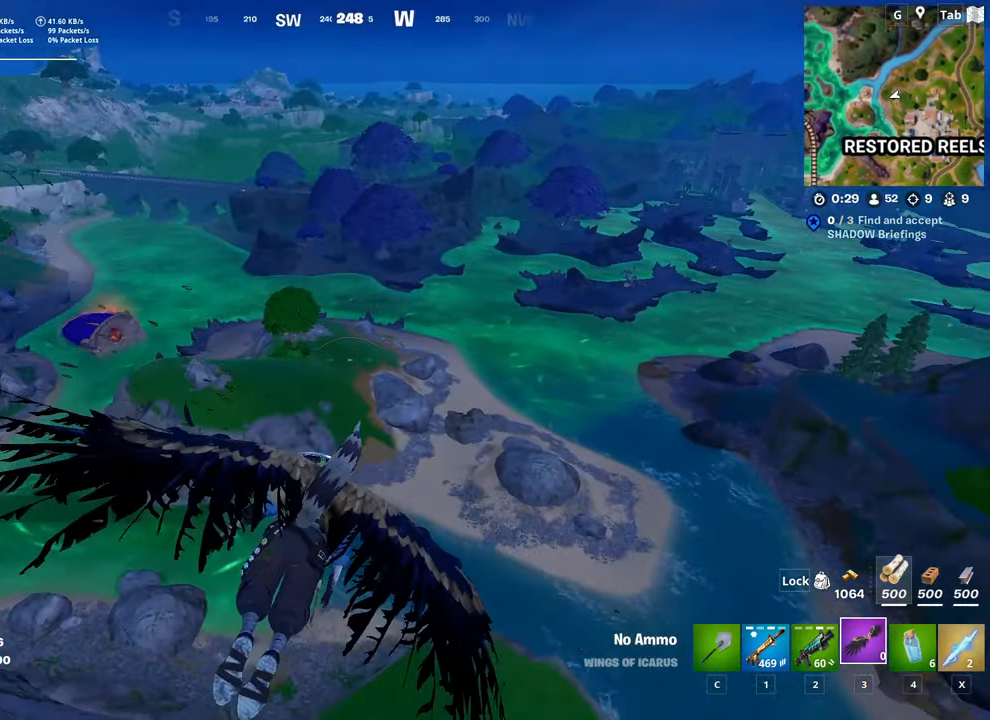
{"keys": ["w"], "mouse": [], "mouse_move": "right", "events": [[167, "d", "down"], [401, "d", "up"]]}